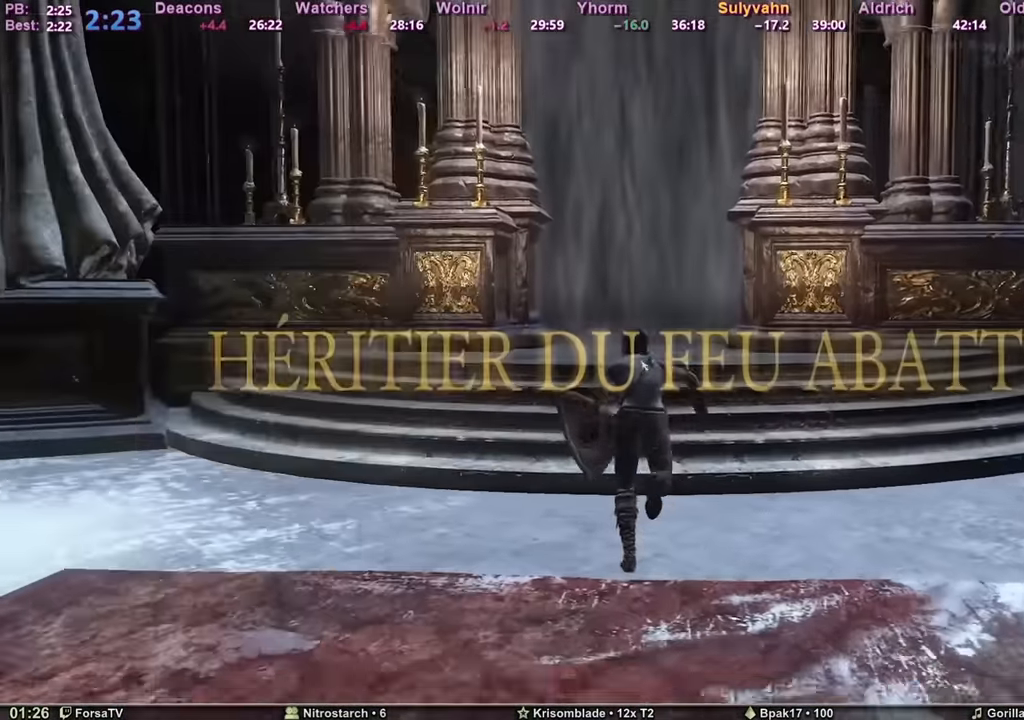
Gameplay with keyboard and mouse; each line is a JSON object with the keys and mouse buttons held at the frame after it. "events" lists presses ("down") and releases ("up") of "1", "2", "3", "4", "5", "6", "a", "c", "ctrl", "d", "e", "escape", "f", "g", "k", "l", "q", "r", "right", "s", "shift", "space", "tab", "z", "mouse_mb4", "mouse_mb5" and "mouse_wheel_up" between this image and that frame as [ms after this image, input, new state], when the widget could be followed in between. "mouse_mb4", "mouse_mb5", "mouse_wheel_up" = the "mb4", "mb5", "wheel_up" buttons of the "mouse" list. No other keys are recorded. Mouse movement is not recorded. Not read: other_keys.
{"keys": ["space", "z"], "mouse": [], "events": [[67, "escape", "up"]]}
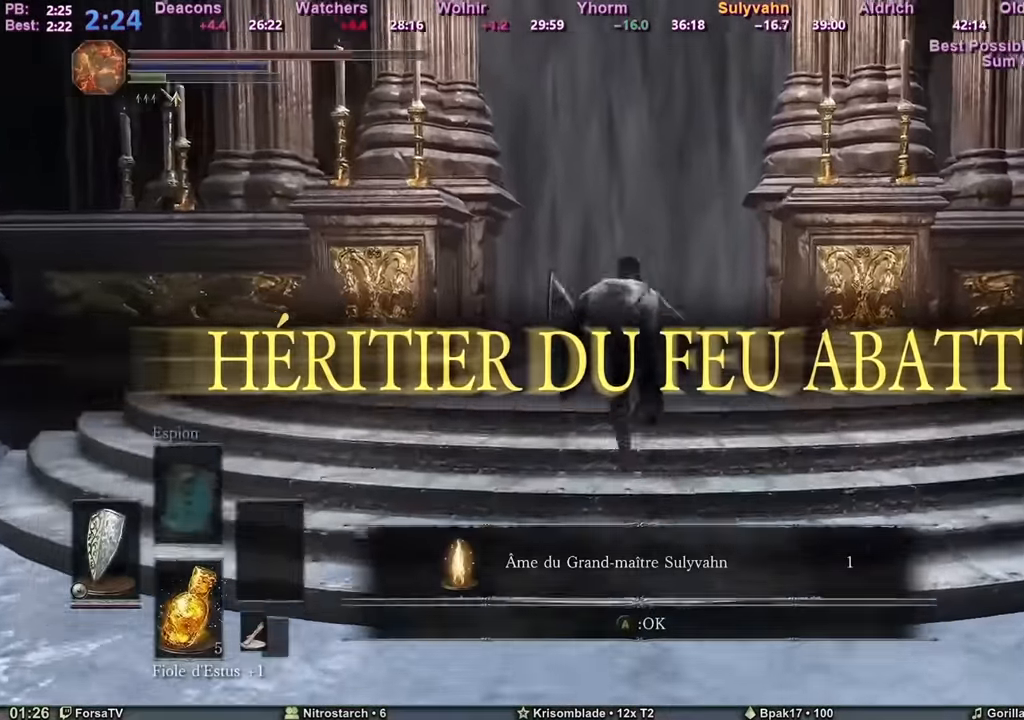
{"keys": ["z"], "mouse": [], "events": [[267, "space", "up"]]}
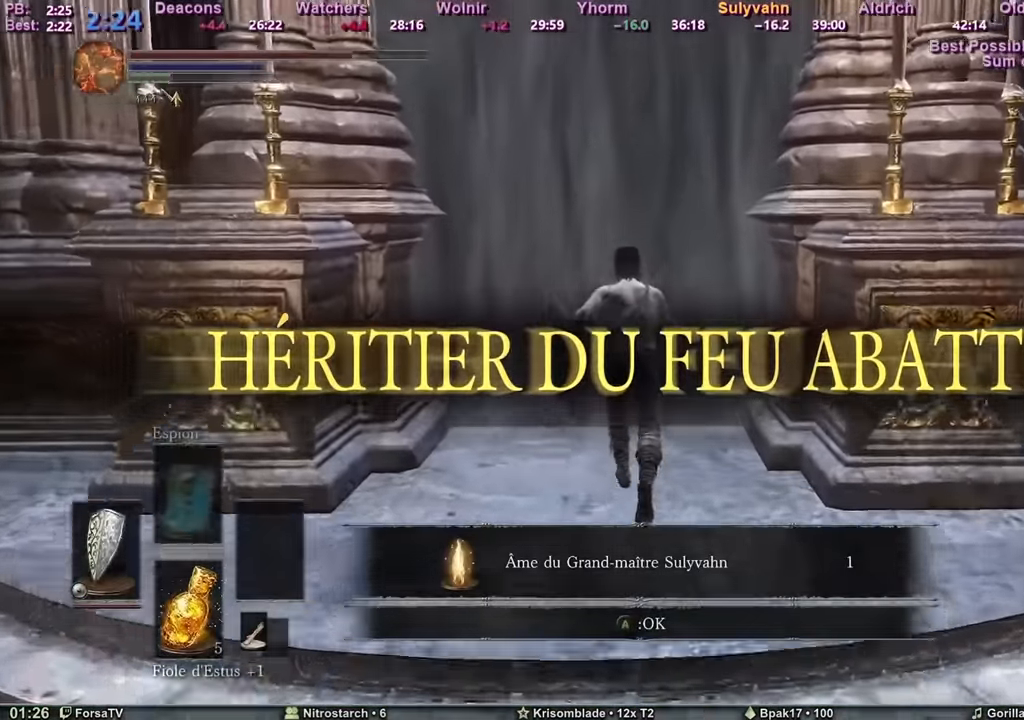
{"keys": ["z"], "mouse": [], "events": []}
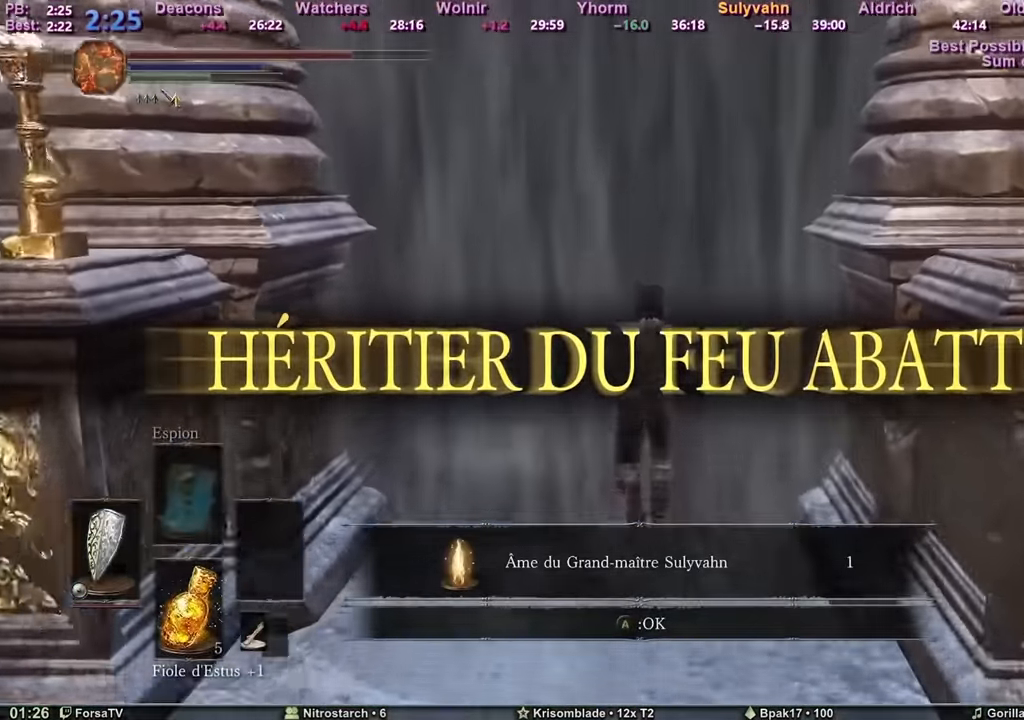
{"keys": ["space", "z"], "mouse": [], "events": [[201, "space", "down"]]}
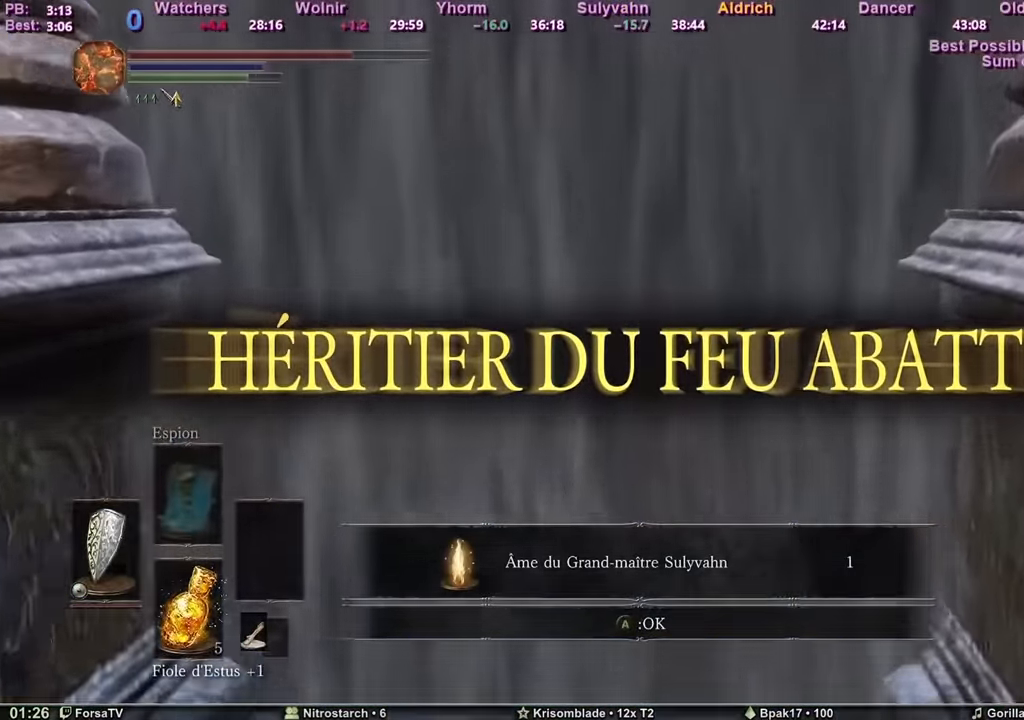
{"keys": ["3", "space", "z"], "mouse": [], "events": [[83, "escape", "down"], [133, "e", "down"], [183, "escape", "up"], [267, "e", "up"], [367, "5", "down"], [417, "5", "up"], [500, "3", "down"]]}
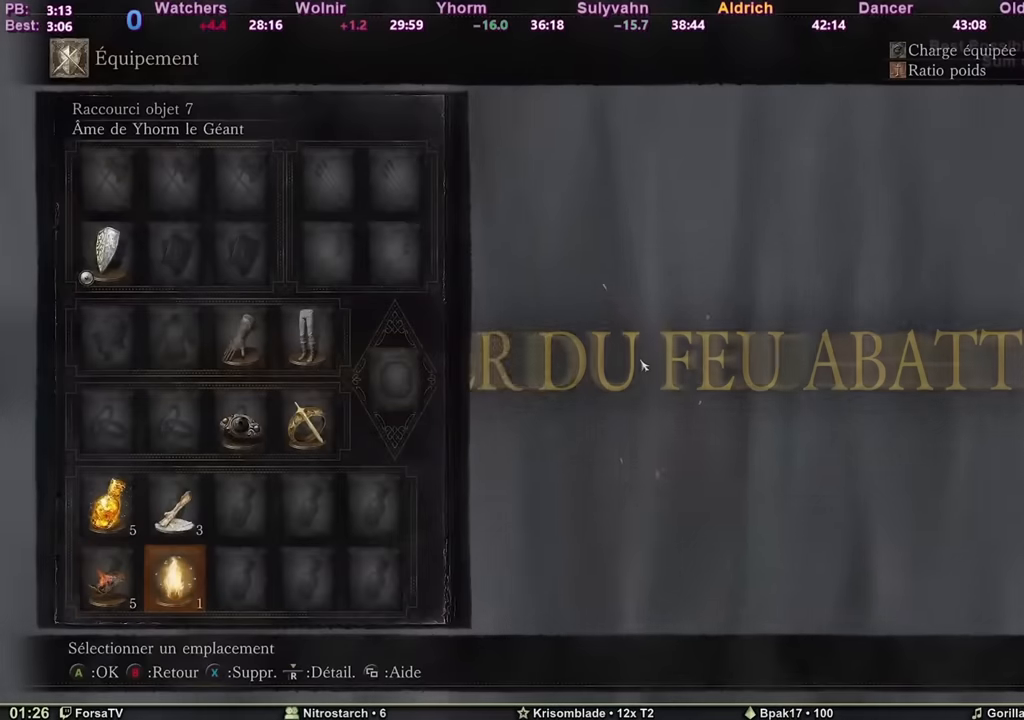
{"keys": ["e", "space", "z"], "mouse": [], "events": [[51, "3", "up"], [101, "3", "down"], [184, "3", "up"], [234, "e", "down"], [334, "e", "up"], [384, "5", "down"], [434, "5", "up"], [468, "e", "down"]]}
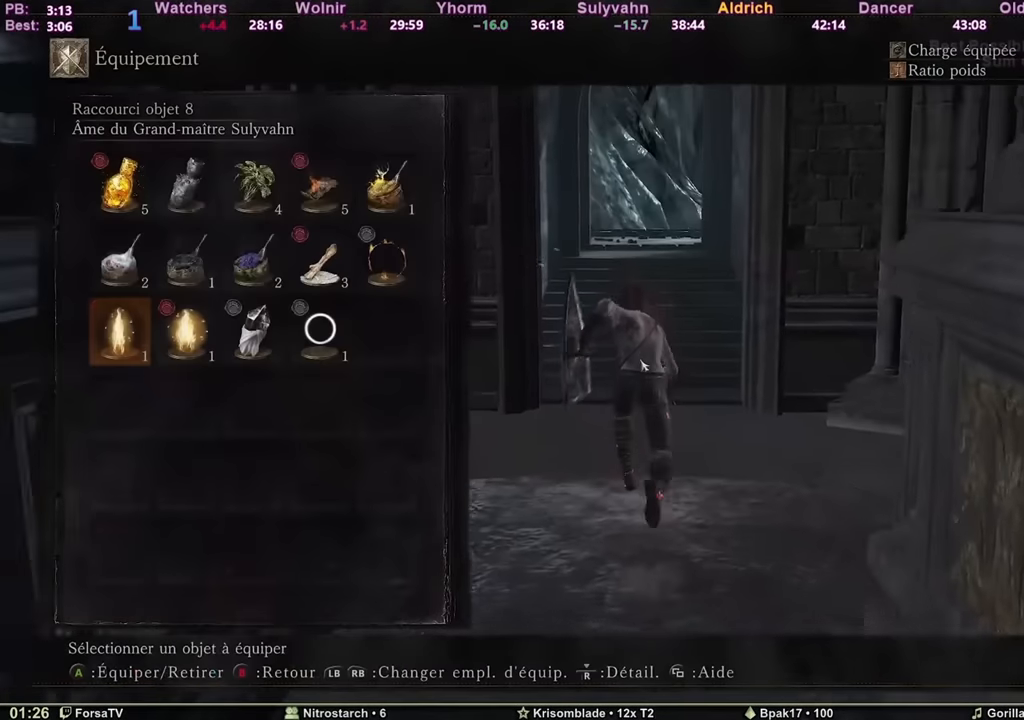
{"keys": ["space", "z"], "mouse": [], "events": [[117, "e", "up"], [300, "escape", "down"], [400, "escape", "up"]]}
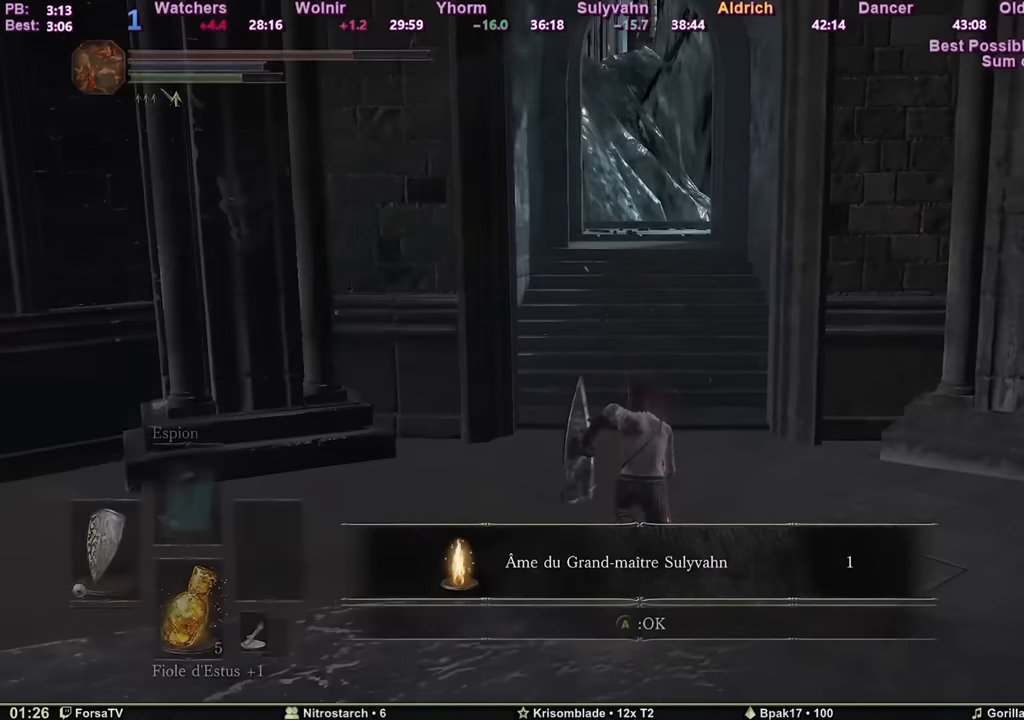
{"keys": ["space", "z"], "mouse": [], "events": []}
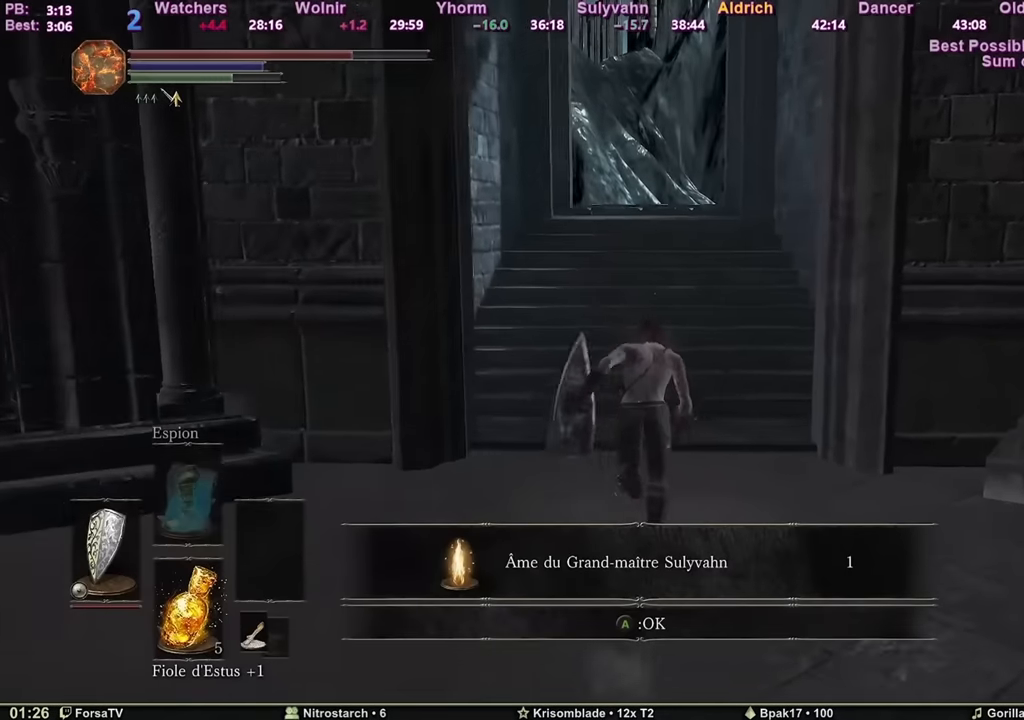
{"keys": ["space", "z"], "mouse": [], "events": []}
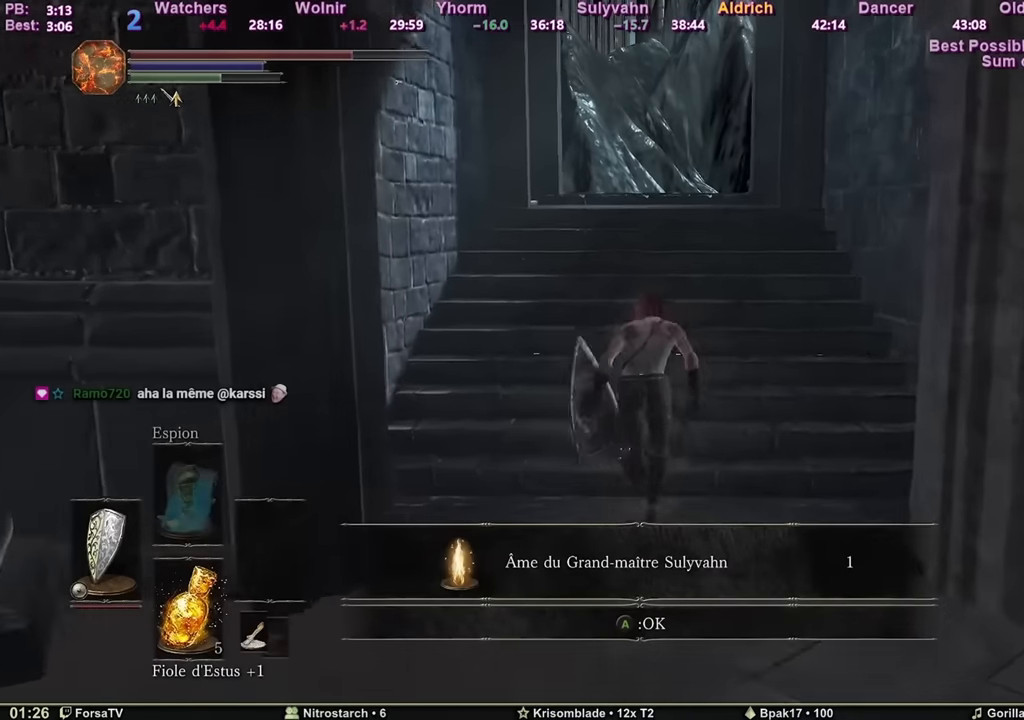
{"keys": ["space", "z"], "mouse": [], "events": []}
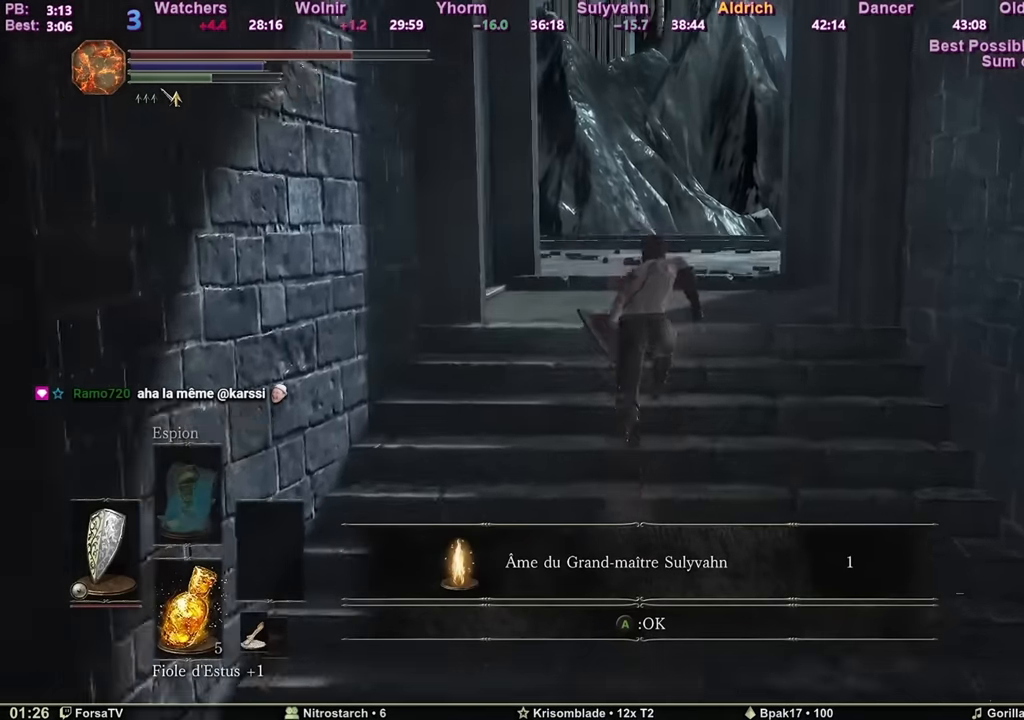
{"keys": ["space", "z"], "mouse": [], "events": []}
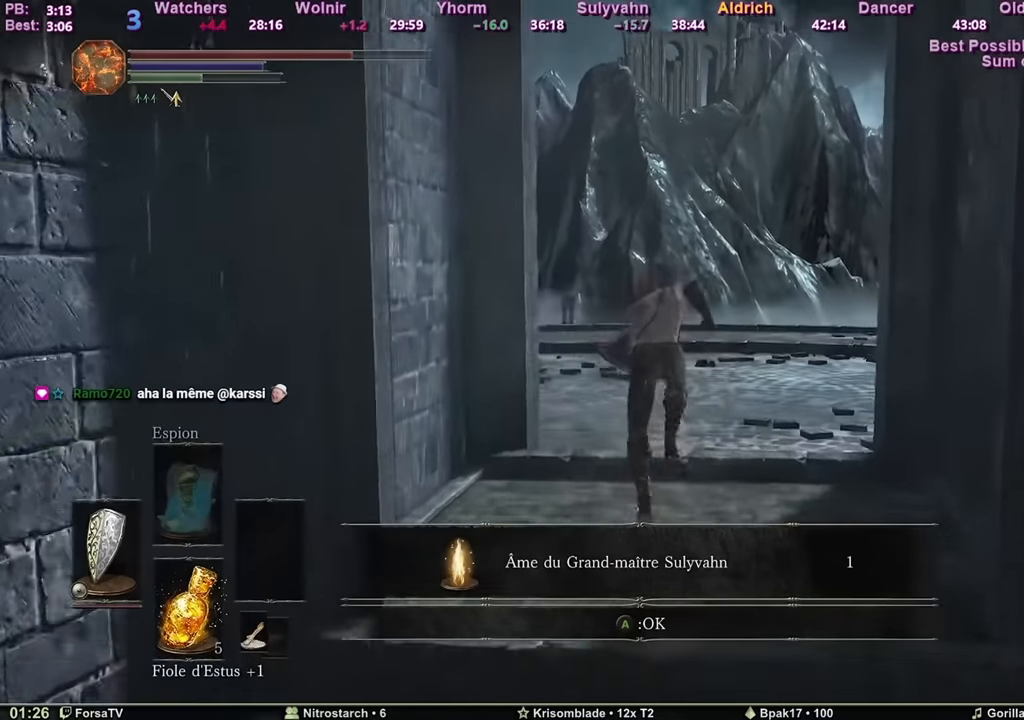
{"keys": ["space", "z"], "mouse": [], "events": [[368, "e", "down"], [451, "e", "up"]]}
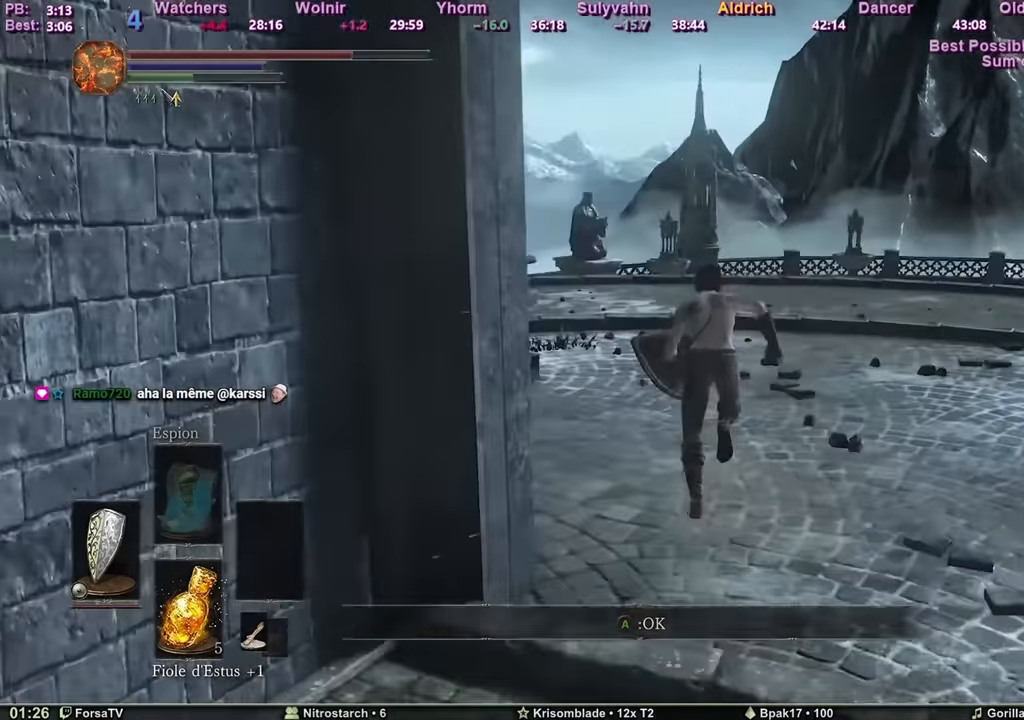
{"keys": ["space", "z"], "mouse": [], "events": []}
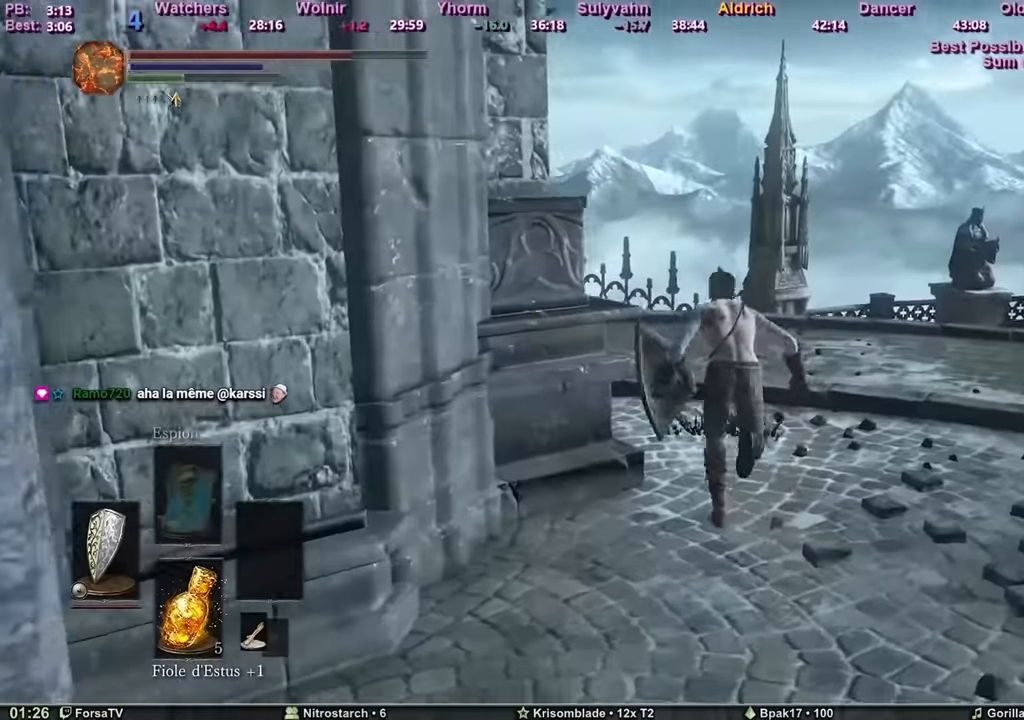
{"keys": ["space", "z"], "mouse": [], "events": []}
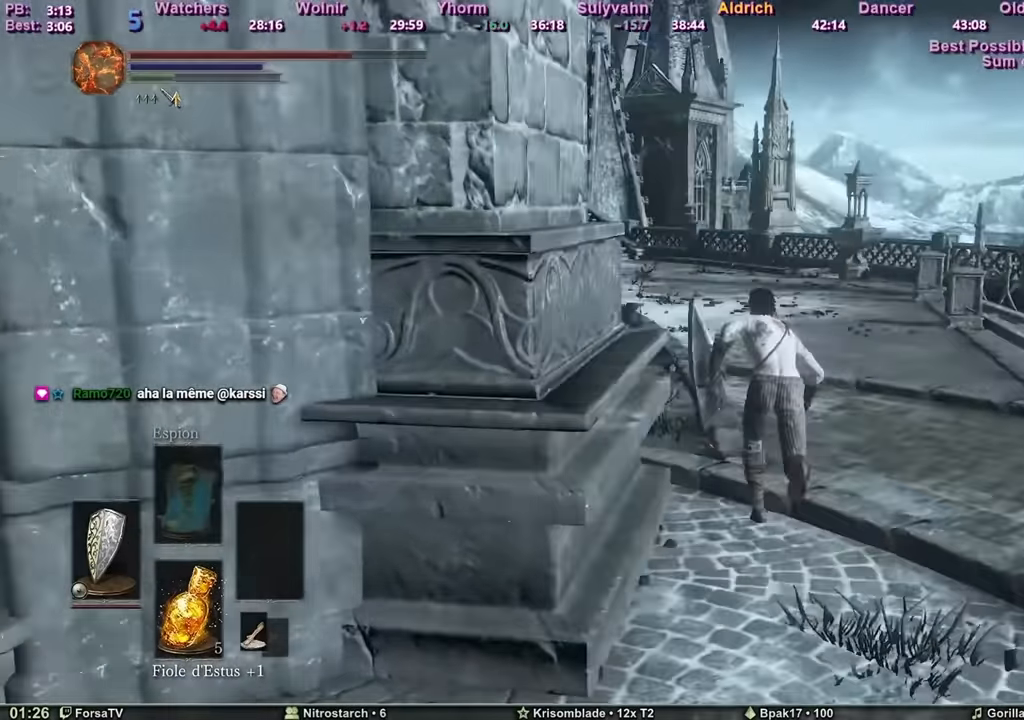
{"keys": ["z"], "mouse": [], "events": [[500, "space", "up"]]}
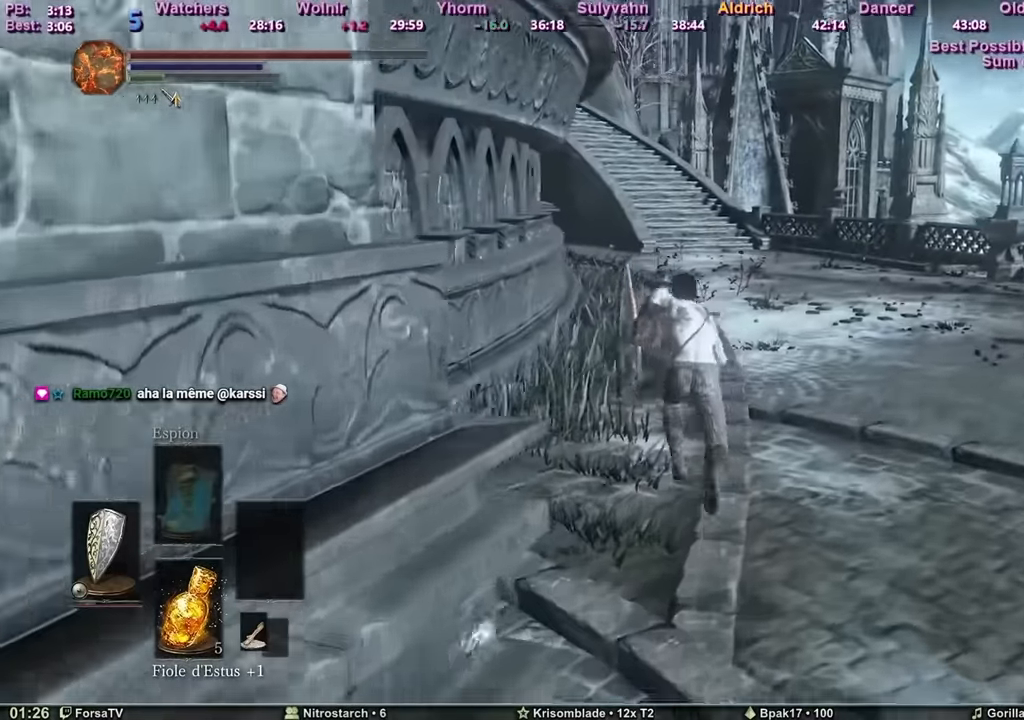
{"keys": ["z"], "mouse": [], "events": []}
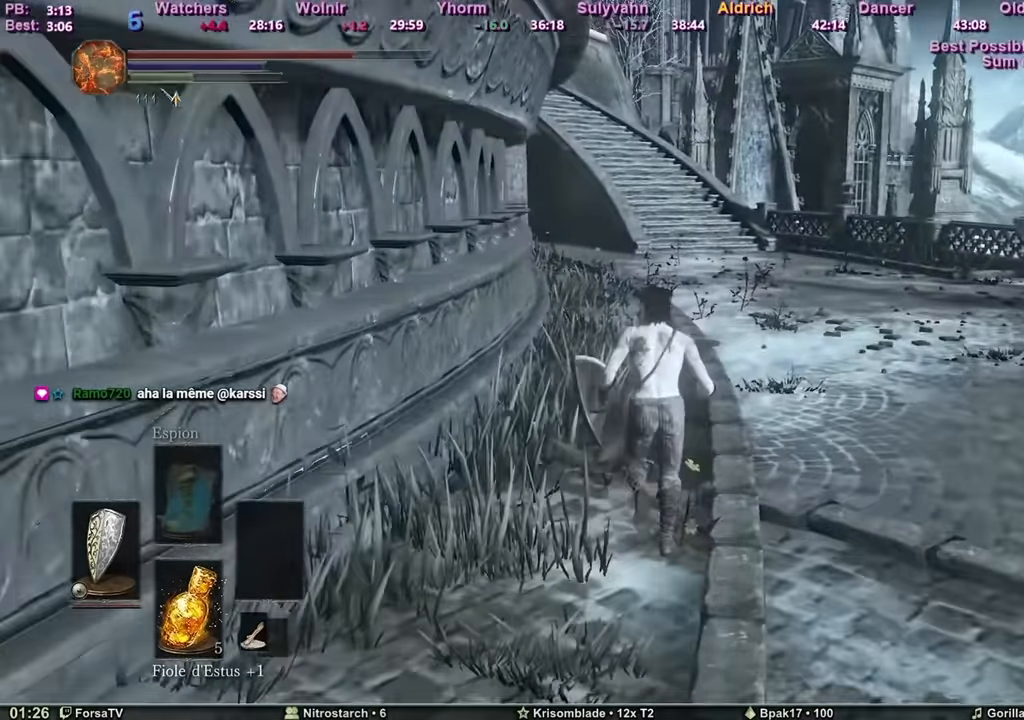
{"keys": ["space", "z"], "mouse": [], "events": [[433, "space", "down"]]}
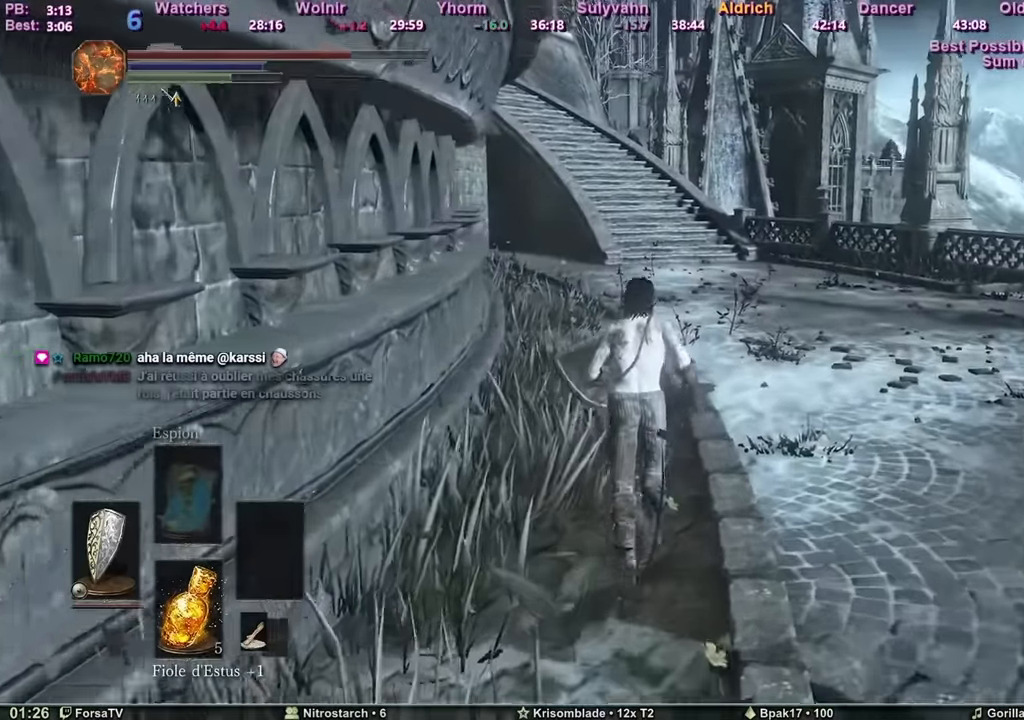
{"keys": ["space", "z"], "mouse": [], "events": []}
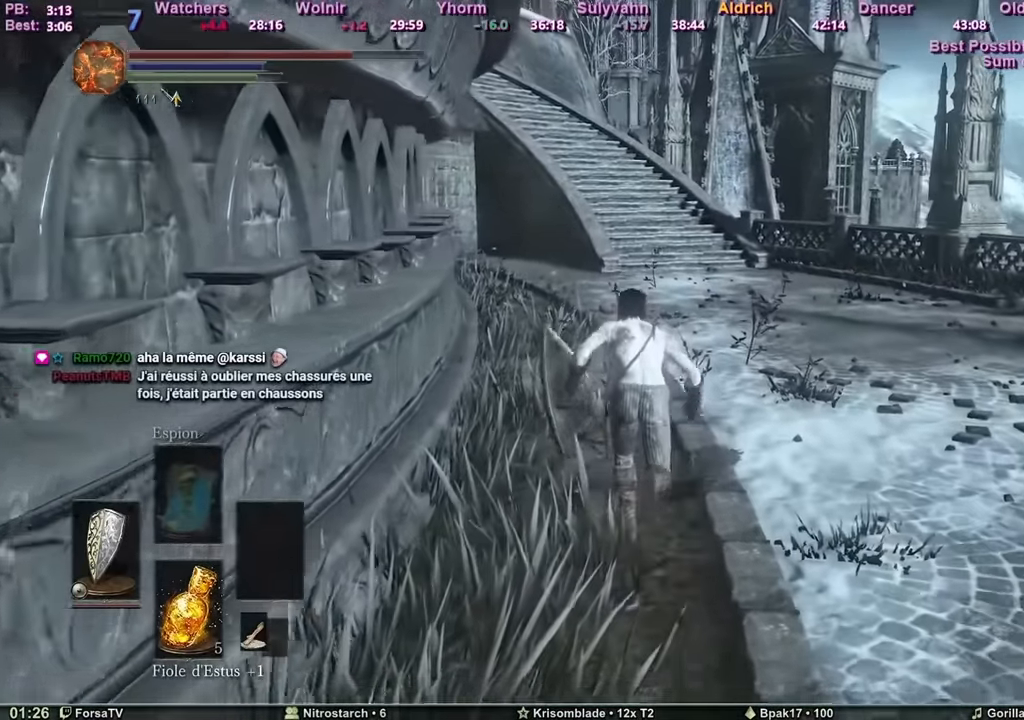
{"keys": ["space", "z"], "mouse": [], "events": []}
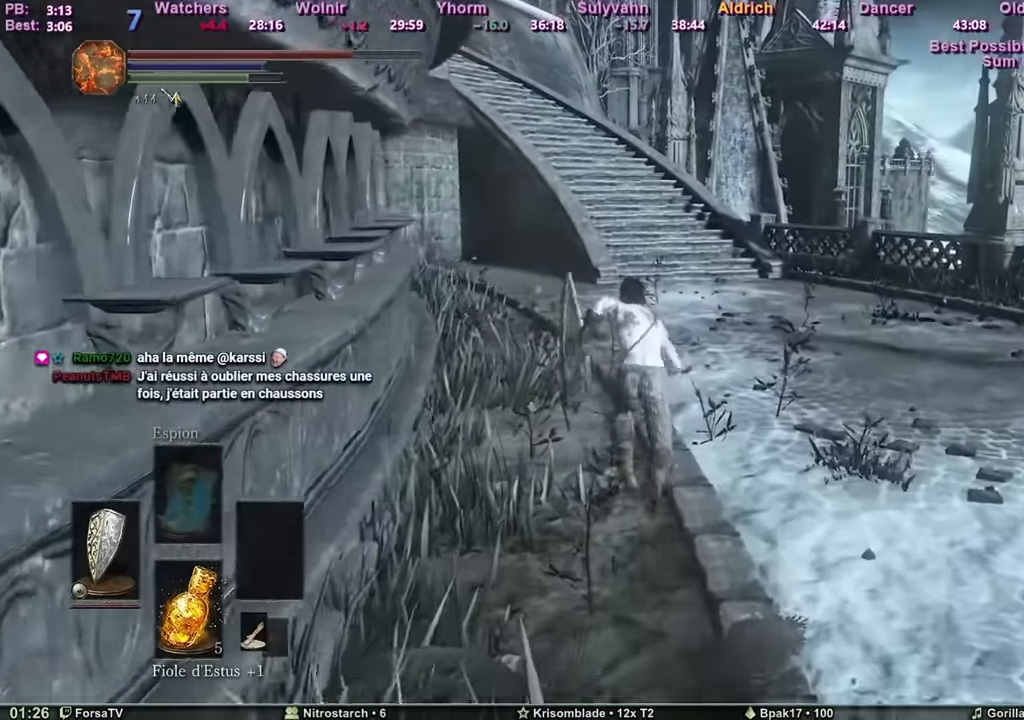
{"keys": ["space", "z"], "mouse": [], "events": []}
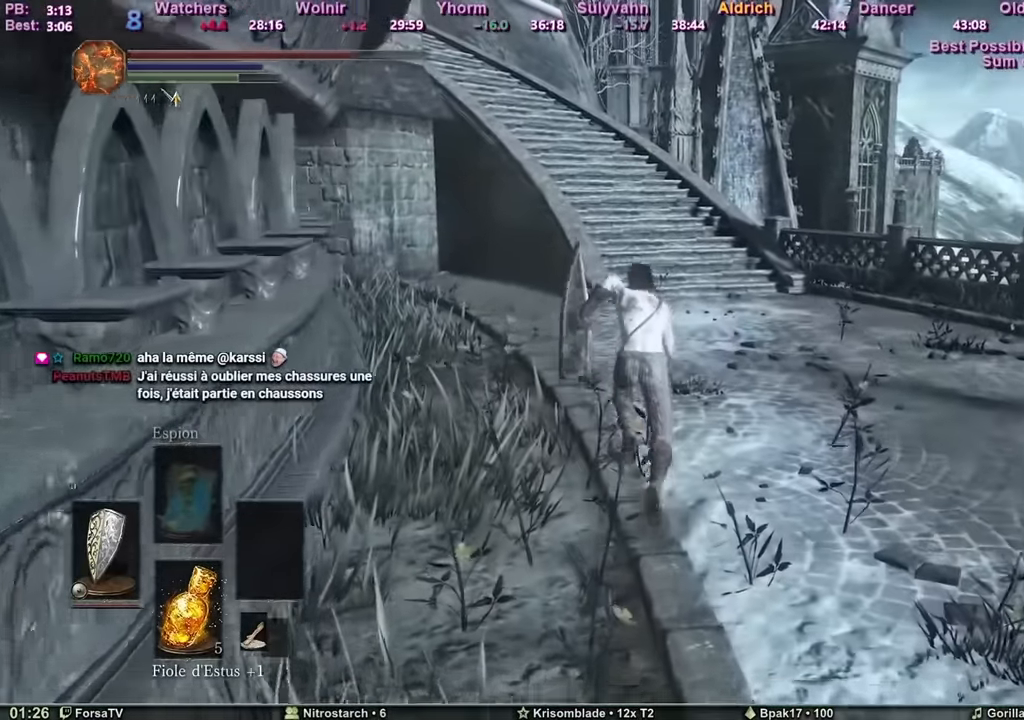
{"keys": ["space", "z"], "mouse": [], "events": []}
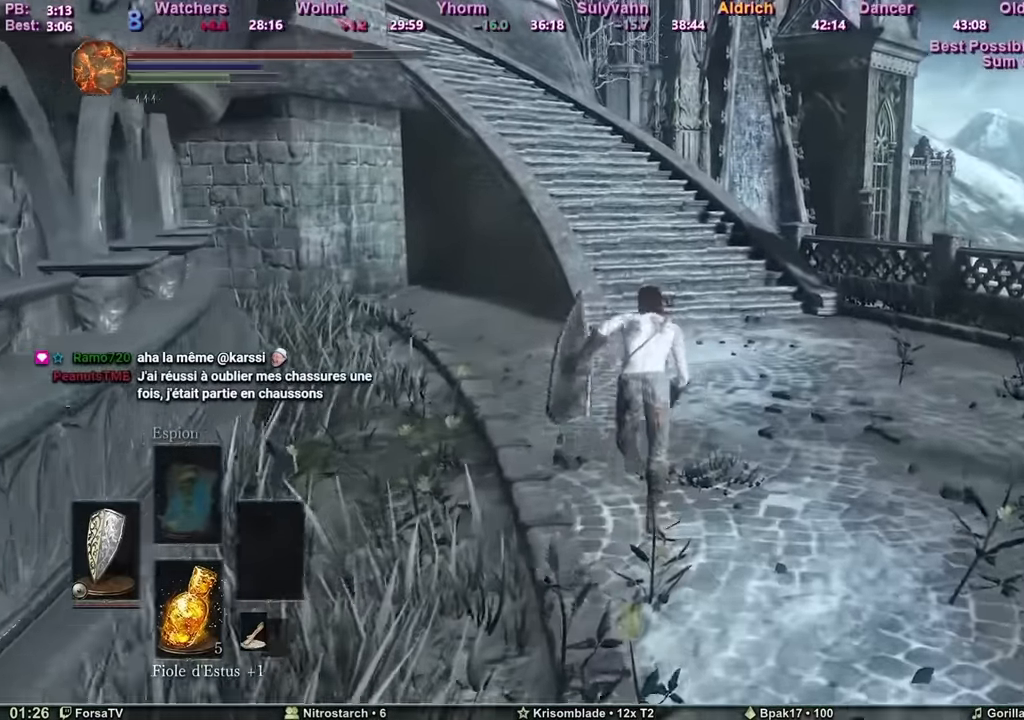
{"keys": ["space", "z"], "mouse": [], "events": []}
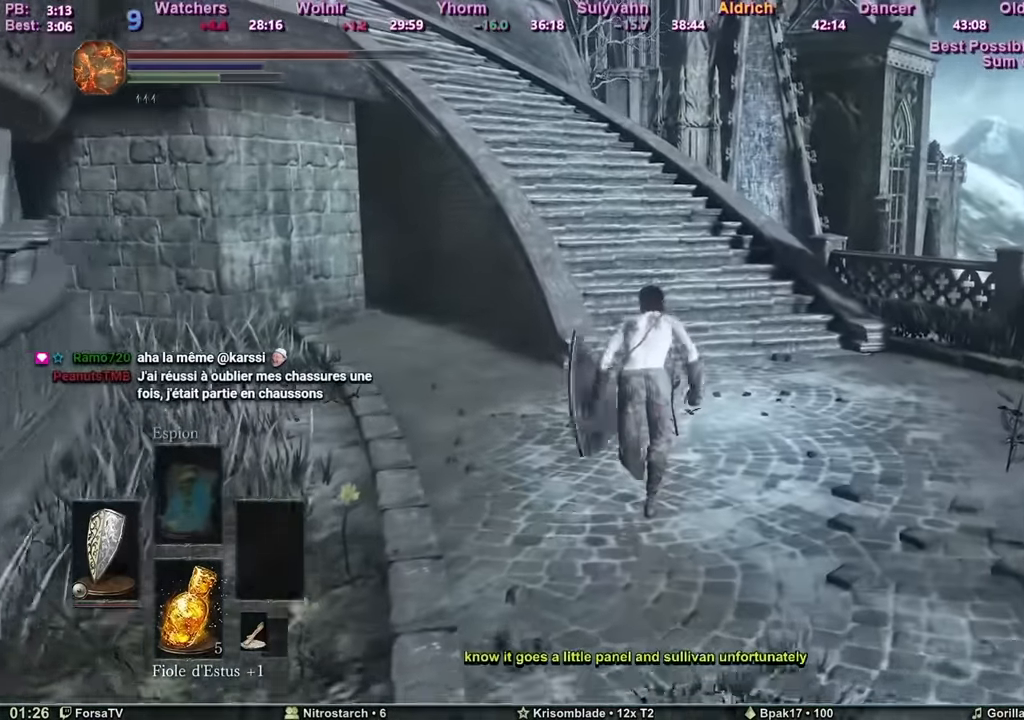
{"keys": ["space", "z"], "mouse": [], "events": []}
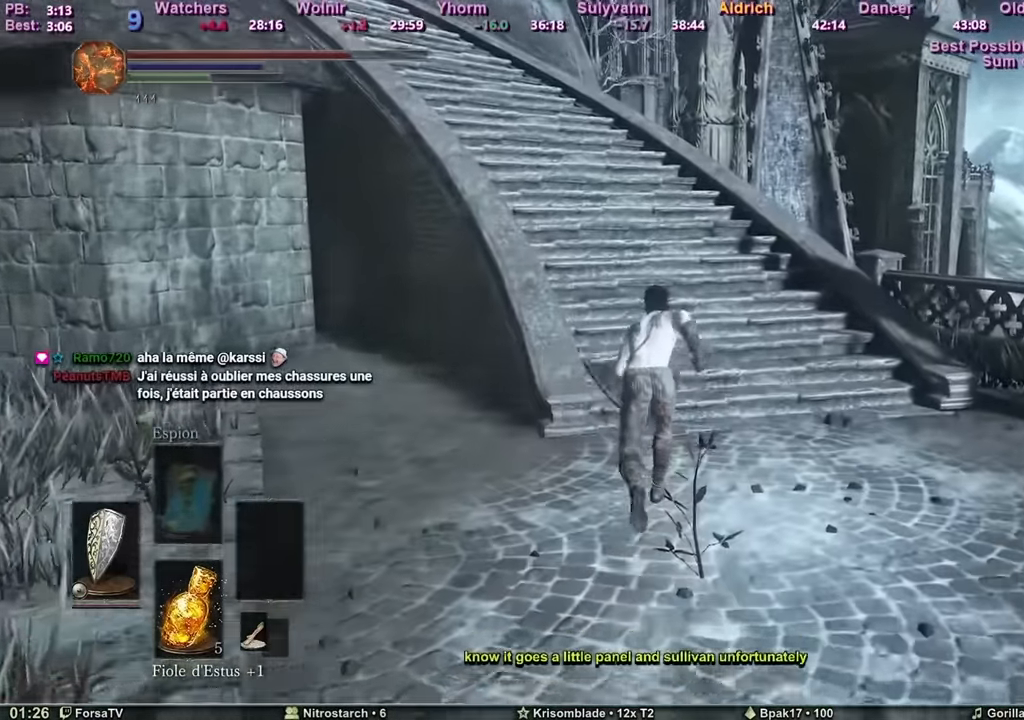
{"keys": ["space", "z"], "mouse": [], "events": []}
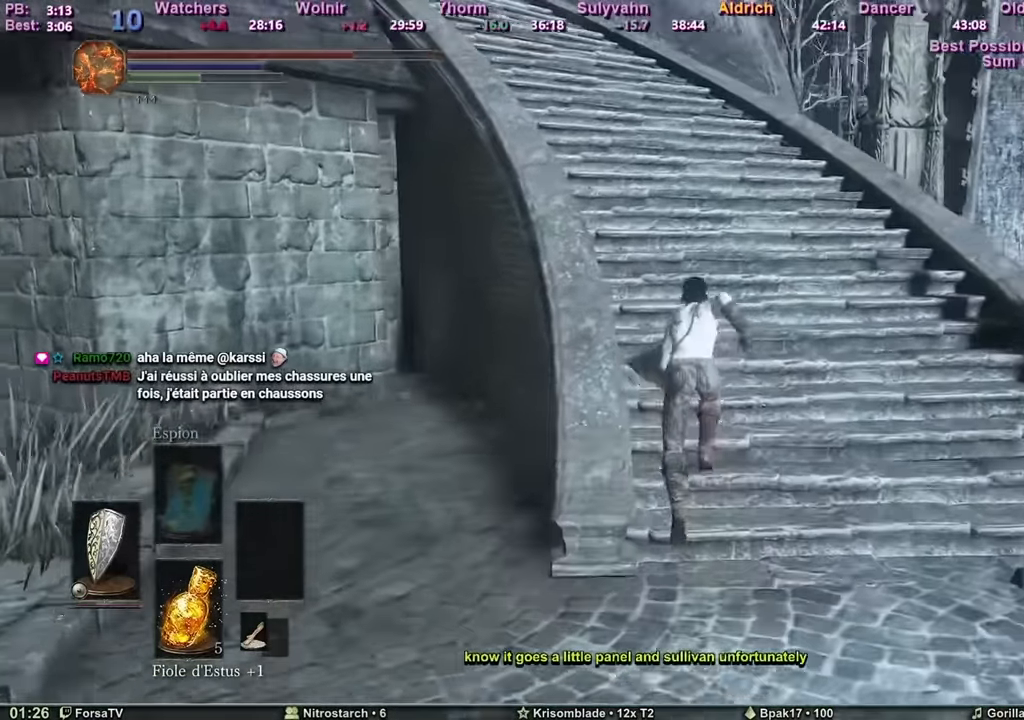
{"keys": ["space", "z"], "mouse": [], "events": []}
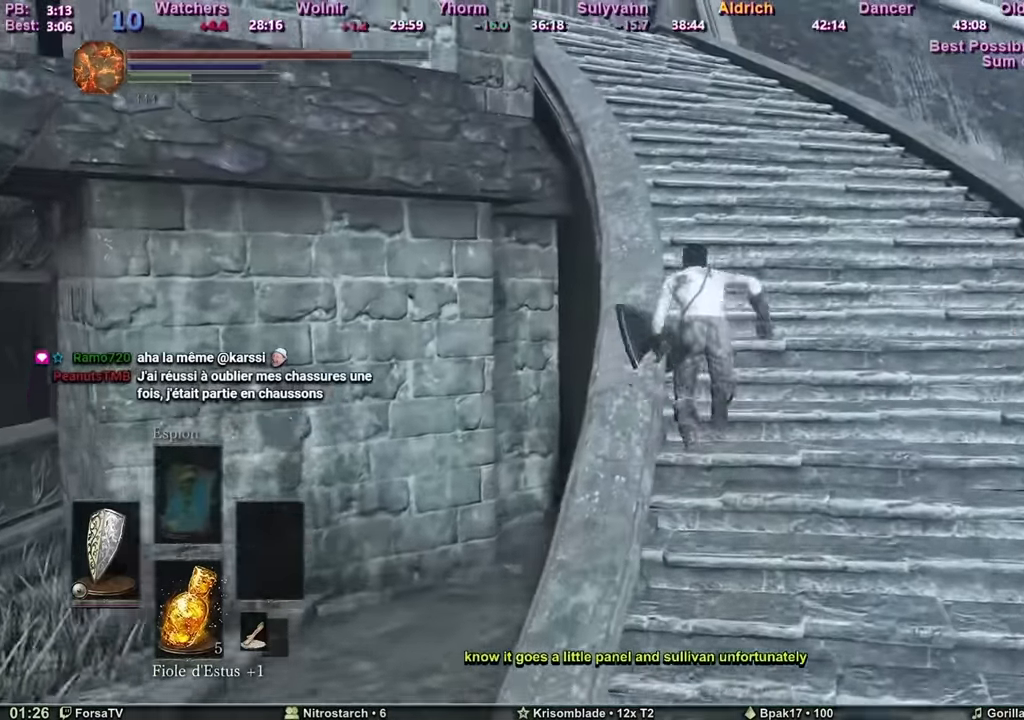
{"keys": ["space", "z"], "mouse": [], "events": []}
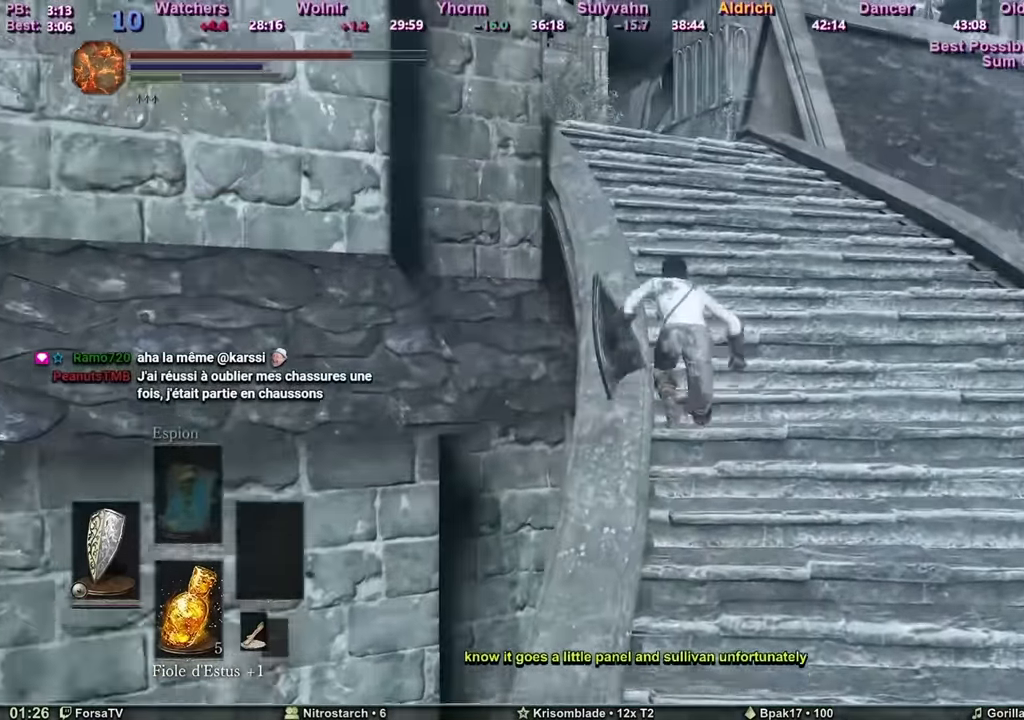
{"keys": ["space", "z"], "mouse": [], "events": []}
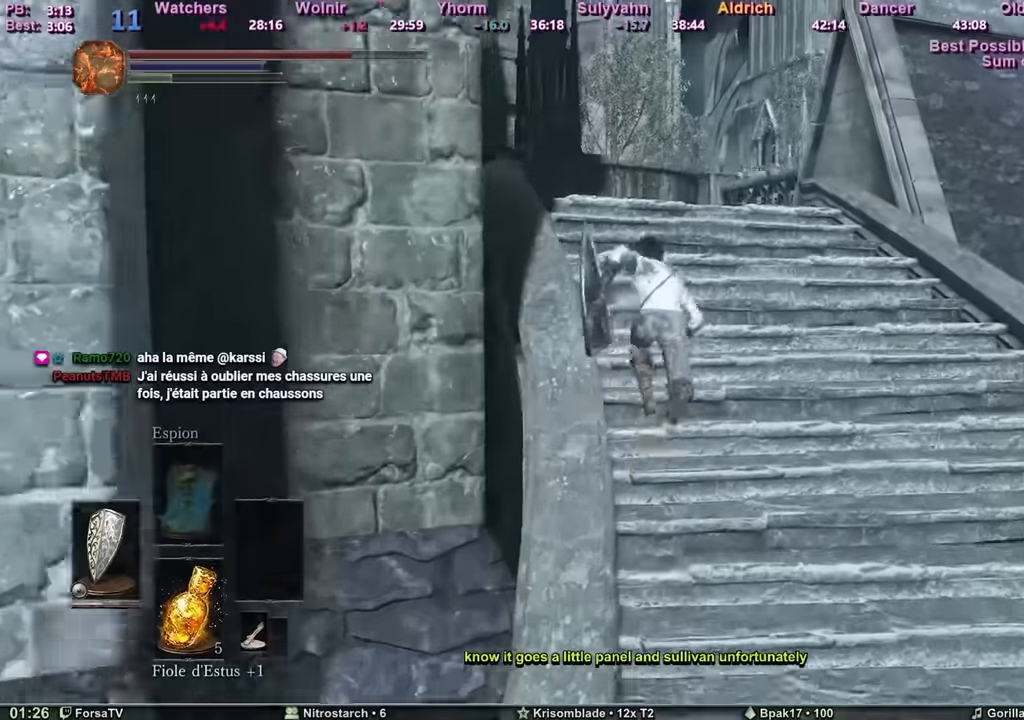
{"keys": ["space", "z"], "mouse": [], "events": []}
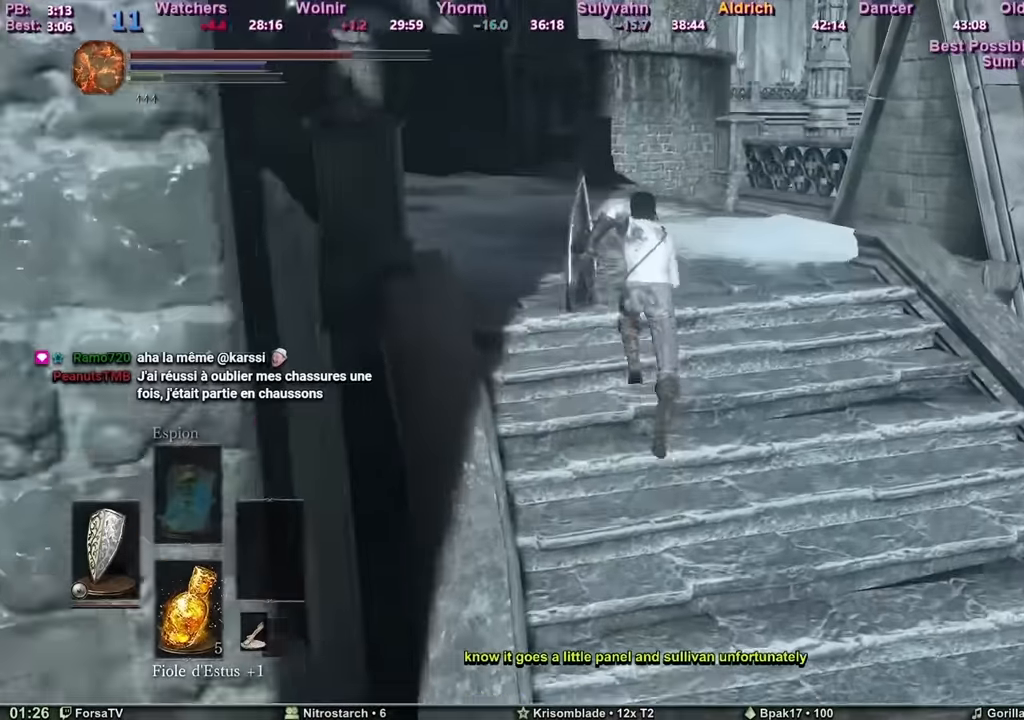
{"keys": ["space", "z"], "mouse": [], "events": []}
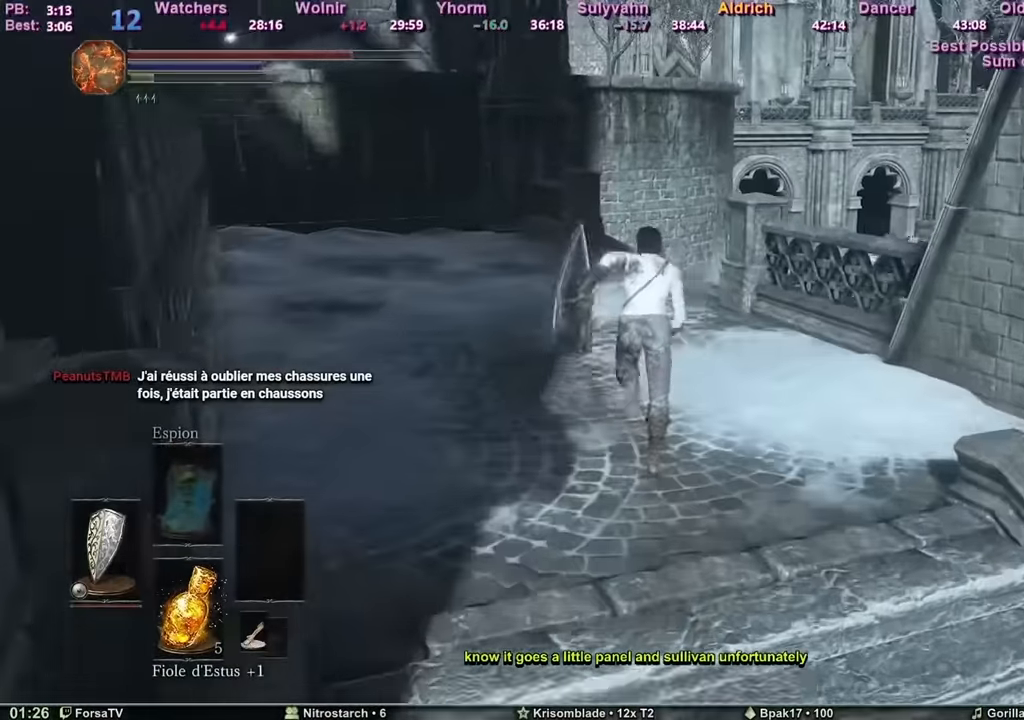
{"keys": ["space", "z"], "mouse": [], "events": []}